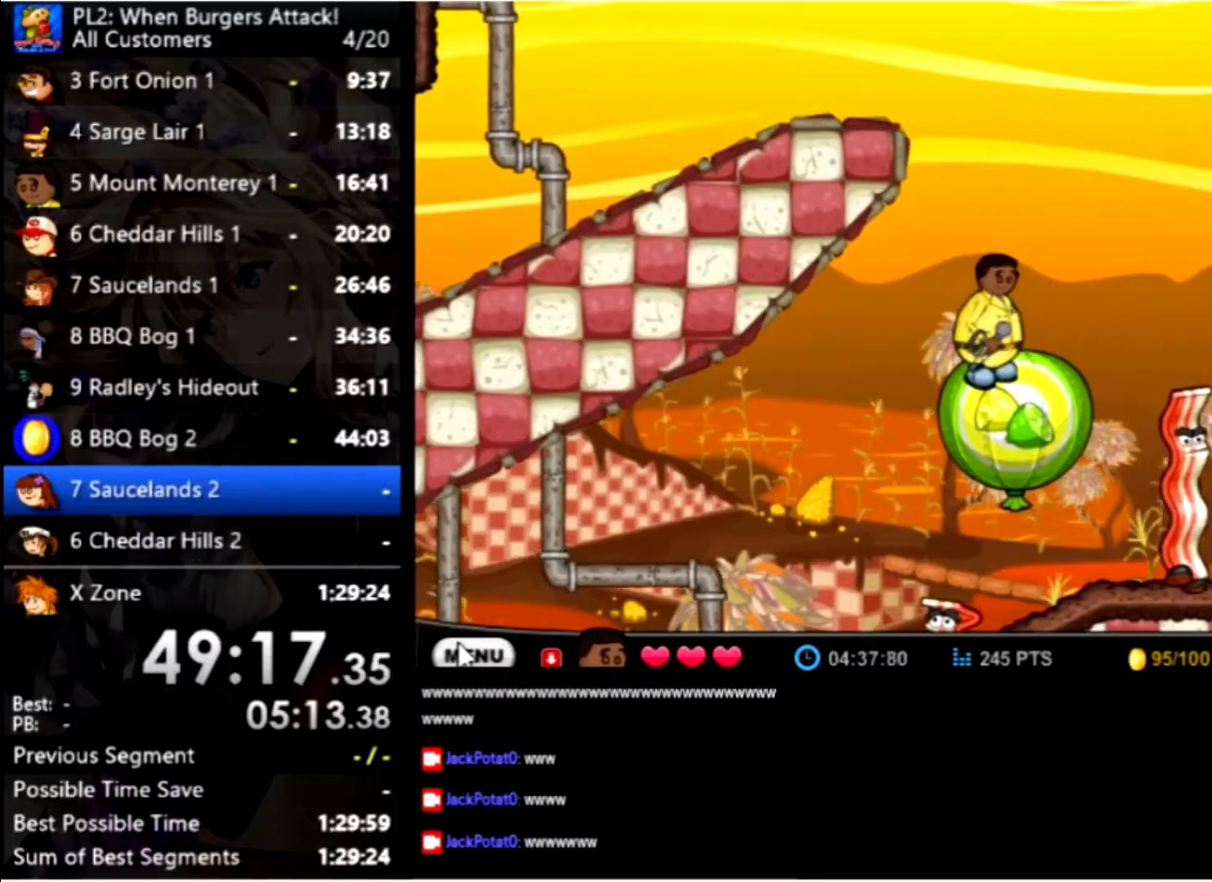
Gameplay with keyboard and mouse; each line is a JSON object with the keys and mouse buttons held at the frame after it. "events" lists presses ("down") and releases ("up") of "down", "left", "right", "space", "up", "mouse_left" and "mouse_right" between this image and that frame as [ms after this image, input, new state], when the widget could be followed in between. "mouse_left", "mouse_right" = the "left", "right" buttons of the "mouse" list. No other keys are recorded. Mouse movement is not recorded.
{"keys": [], "mouse": [], "events": []}
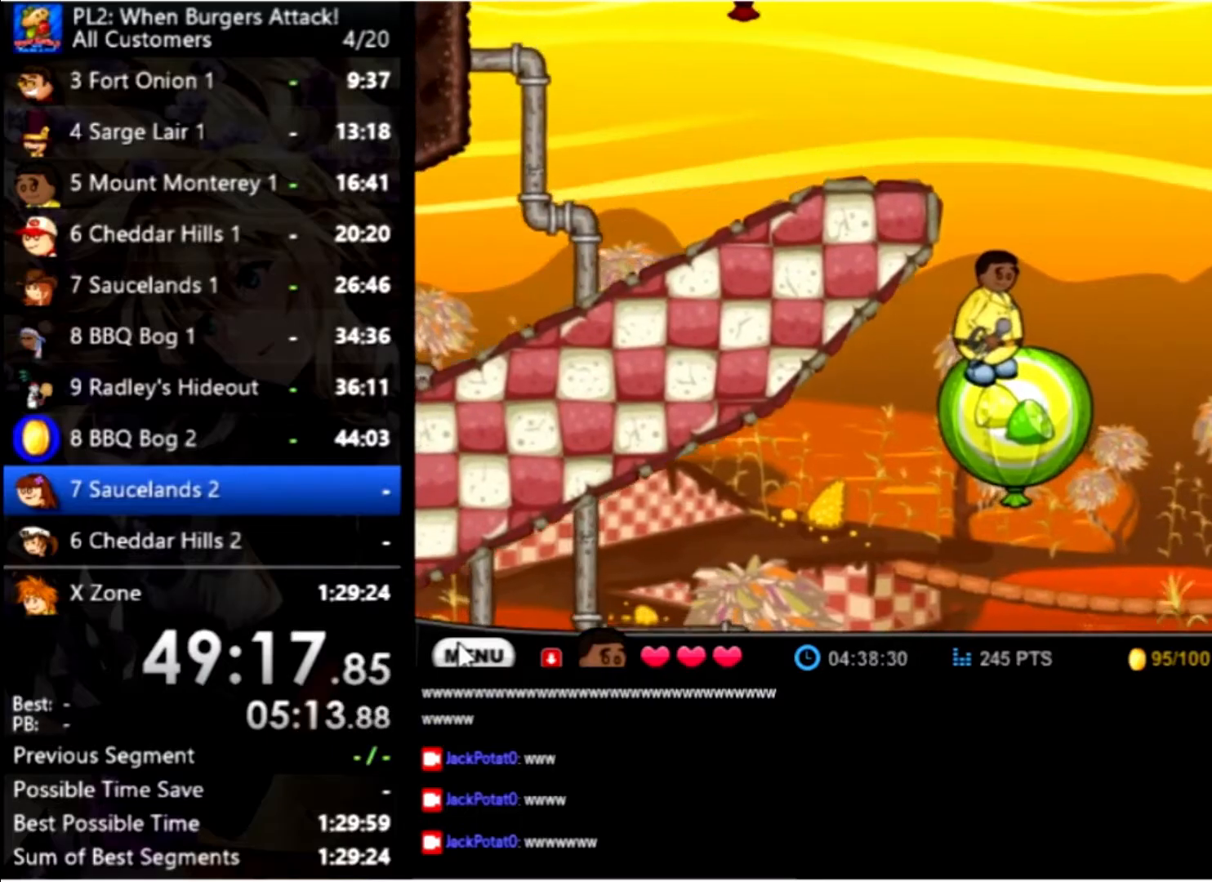
{"keys": [], "mouse": [], "events": []}
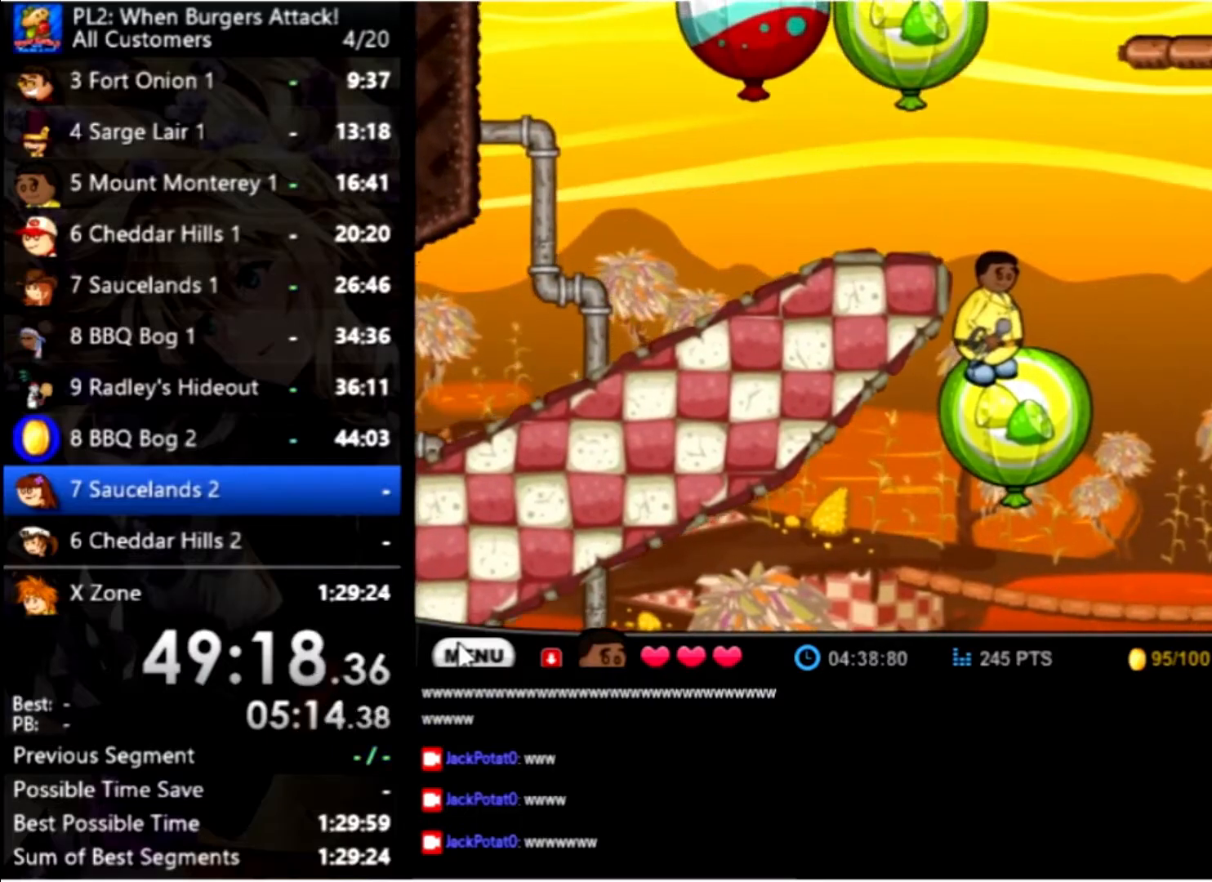
{"keys": ["up"], "mouse": [], "events": [[500, "up", "down"]]}
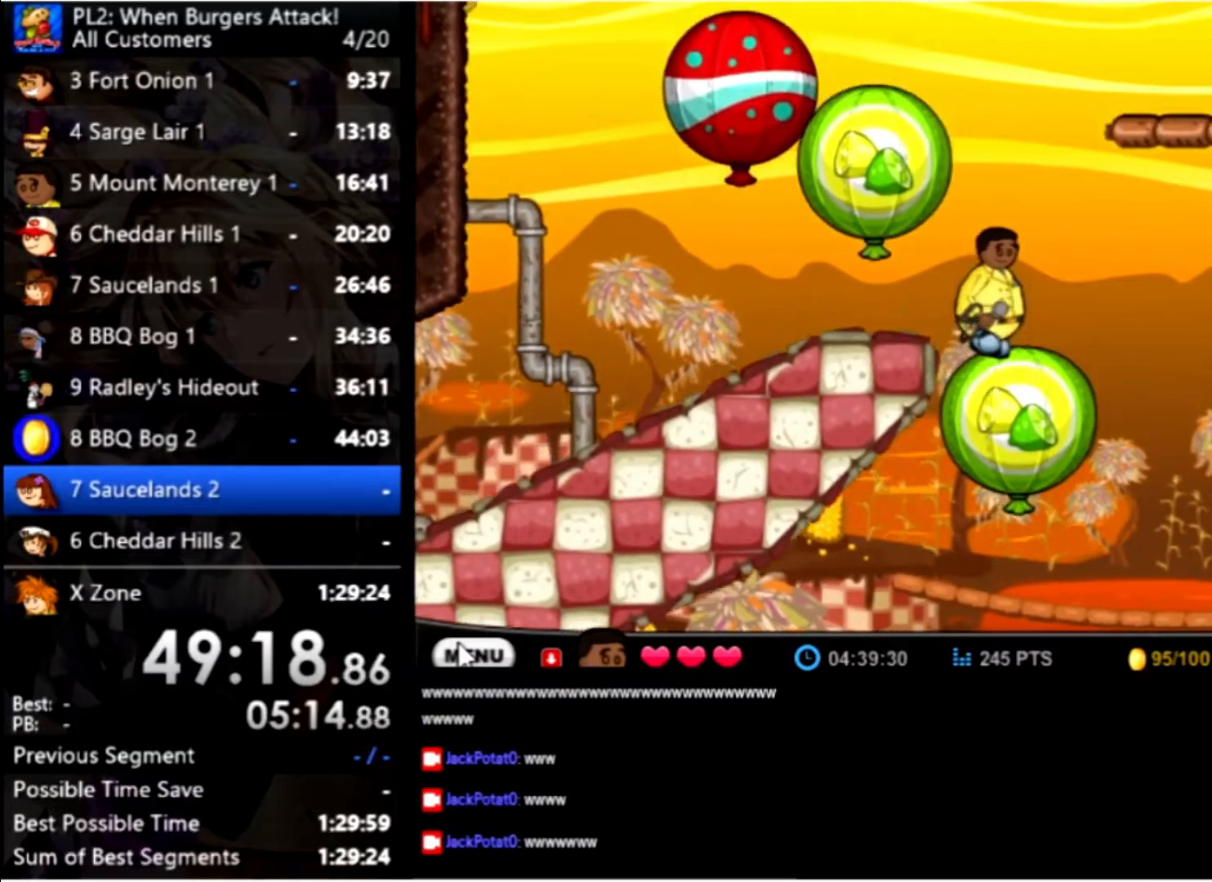
{"keys": [], "mouse": [], "events": [[67, "left", "down"], [467, "left", "up"], [467, "up", "up"]]}
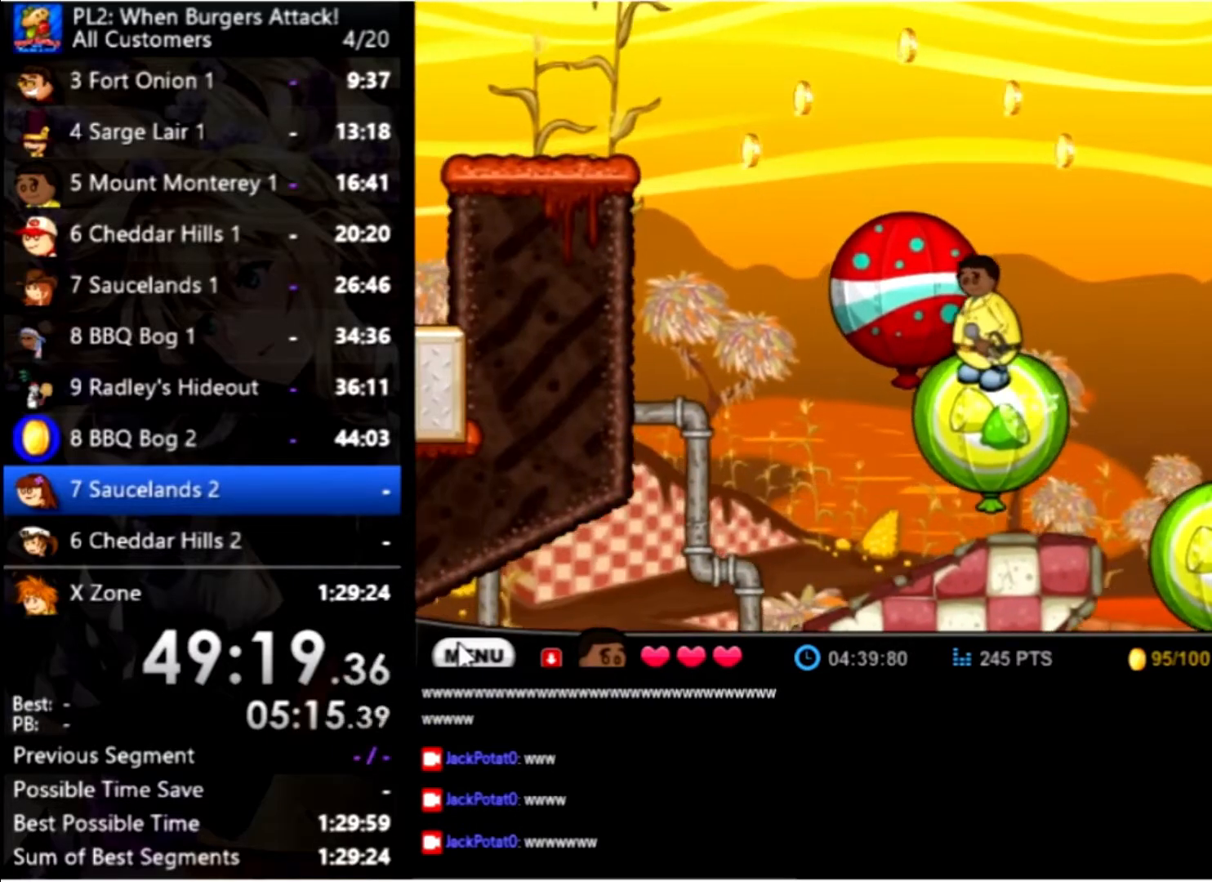
{"keys": [], "mouse": [], "events": [[234, "left", "down"], [234, "up", "down"], [367, "left", "up"], [367, "up", "up"]]}
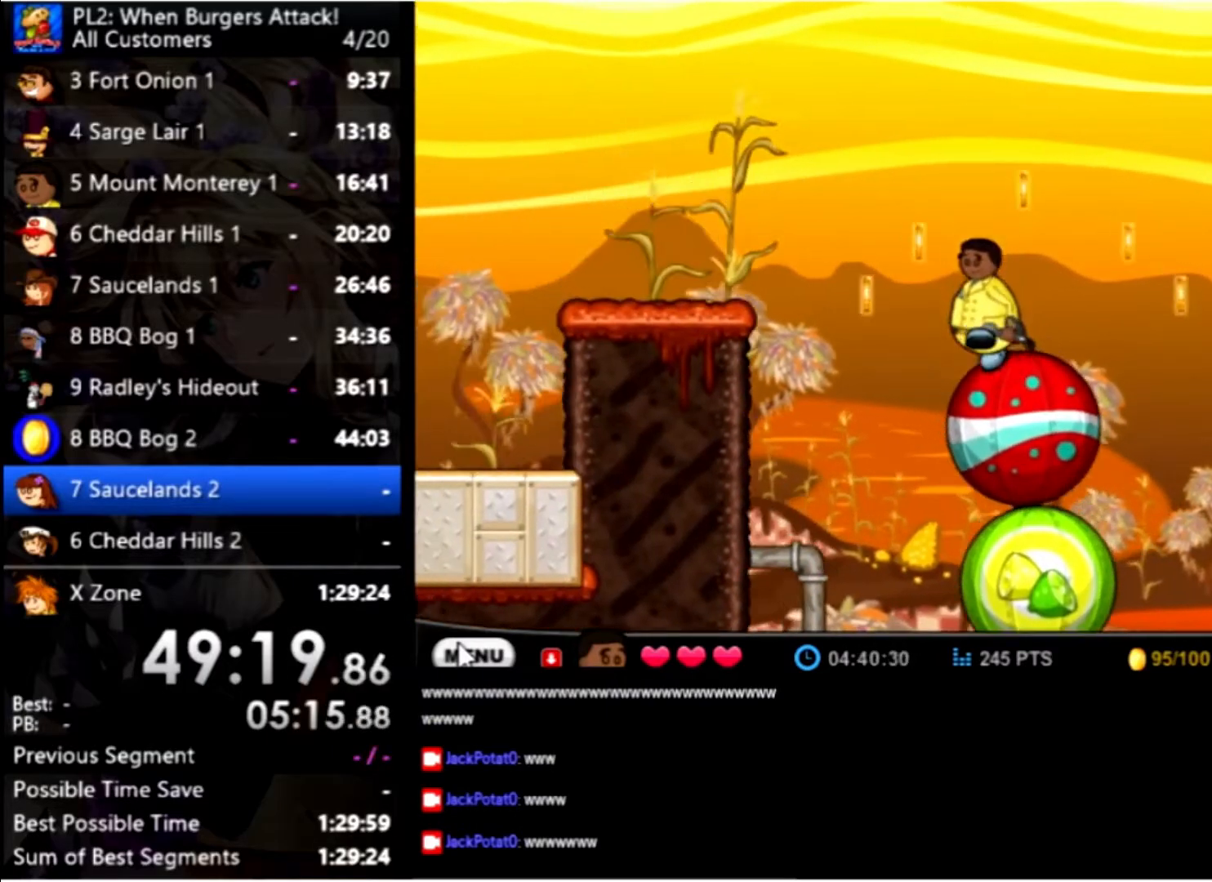
{"keys": [], "mouse": [], "events": [[34, "space", "down"], [100, "right", "down"], [234, "right", "up"], [234, "space", "up"]]}
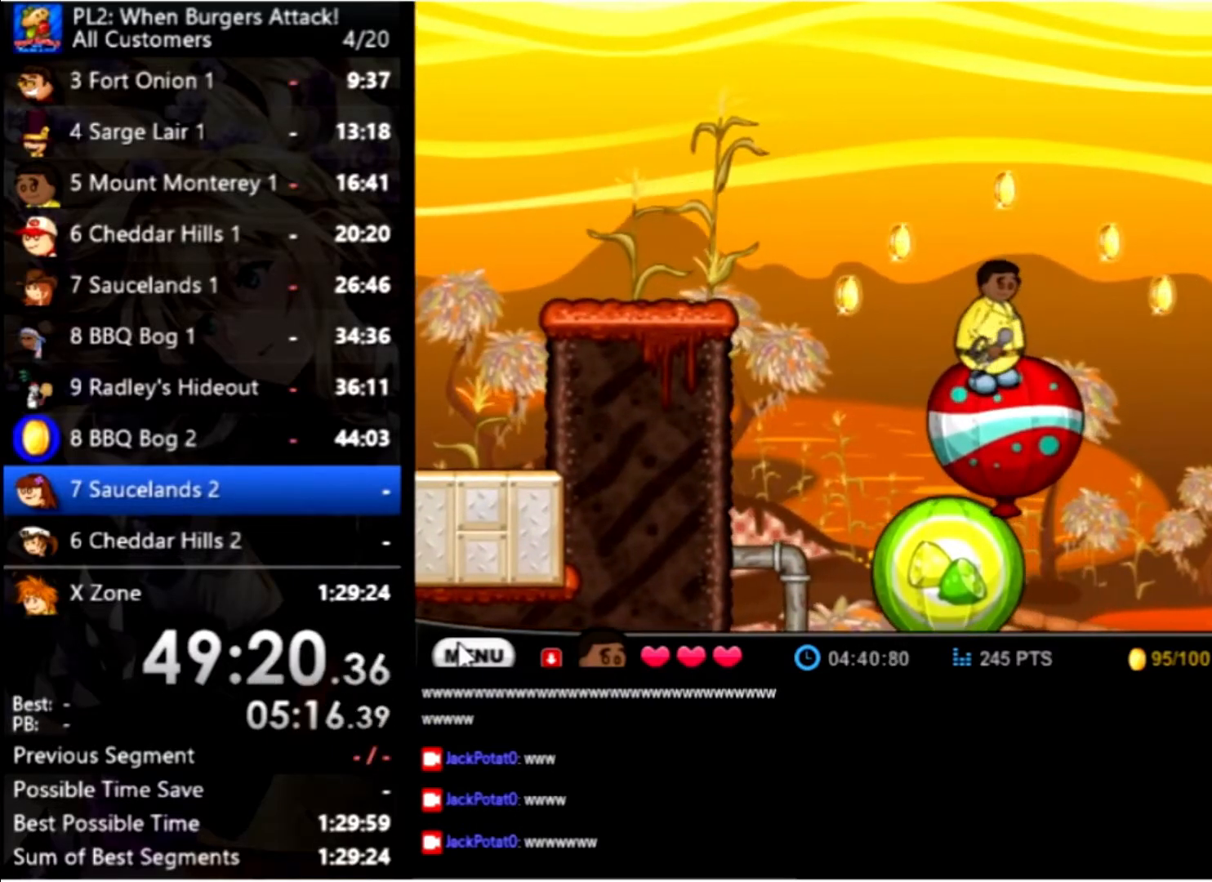
{"keys": [], "mouse": [], "events": [[200, "up", "down"], [234, "up", "up"]]}
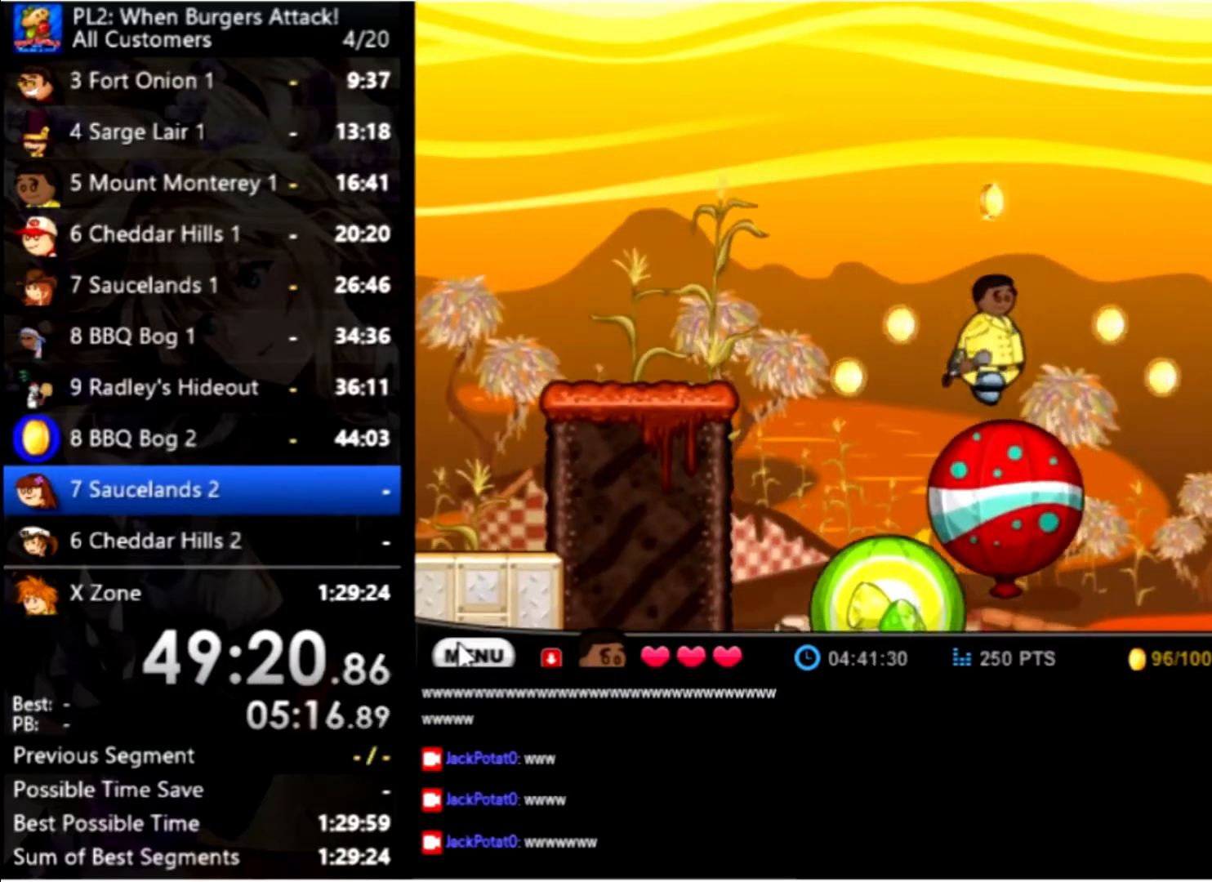
{"keys": [], "mouse": [], "events": [[267, "left", "down"], [267, "up", "down"], [367, "up", "up"], [400, "left", "up"]]}
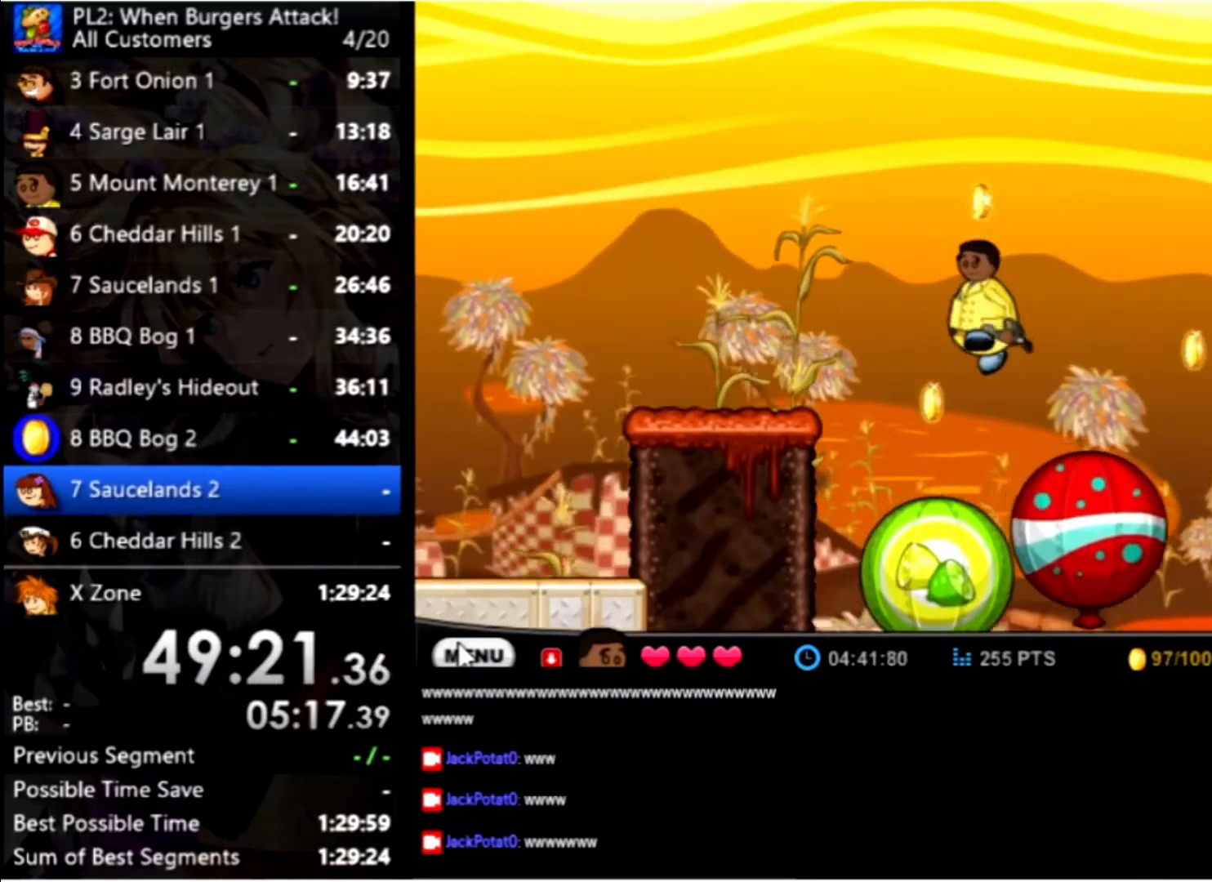
{"keys": ["right"], "mouse": [], "events": [[434, "right", "down"], [434, "up", "down"], [500, "up", "up"]]}
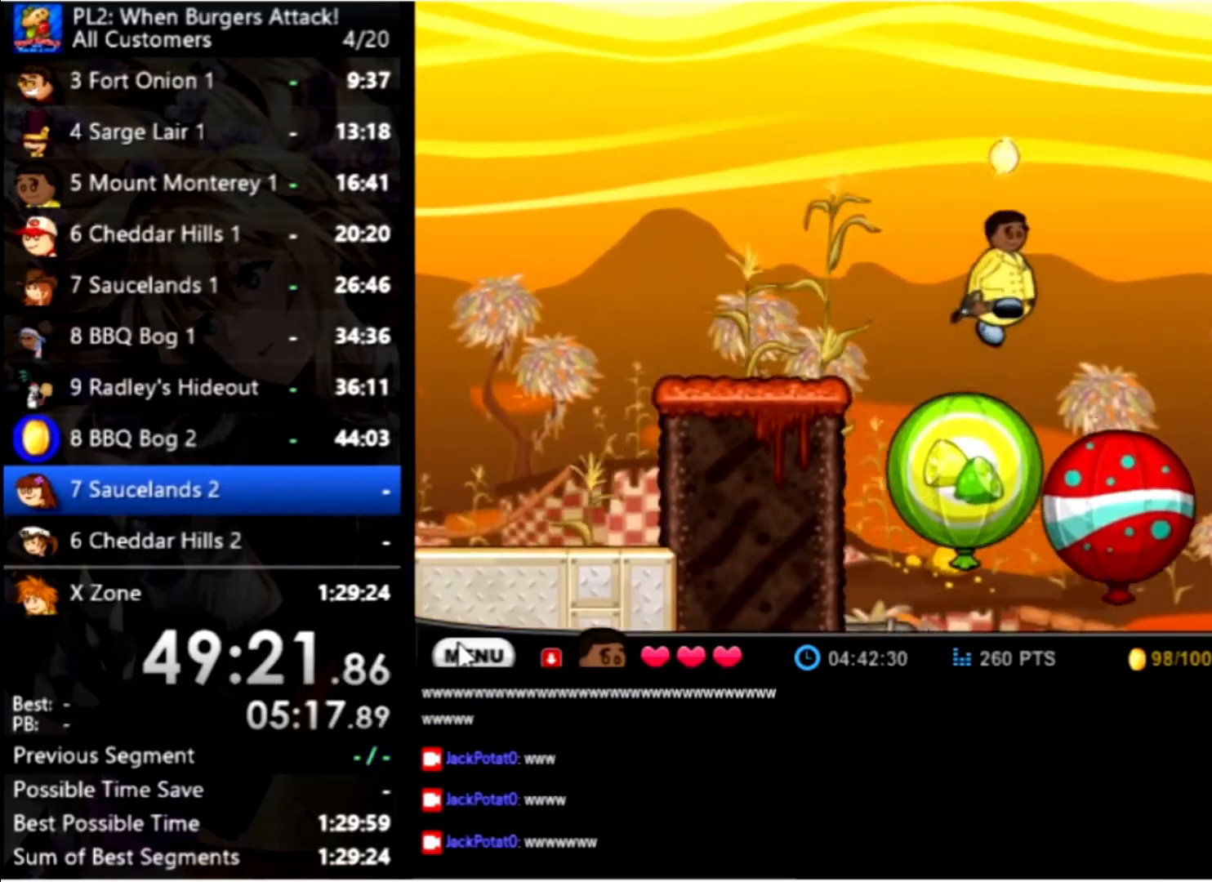
{"keys": [], "mouse": [], "events": [[167, "right", "up"]]}
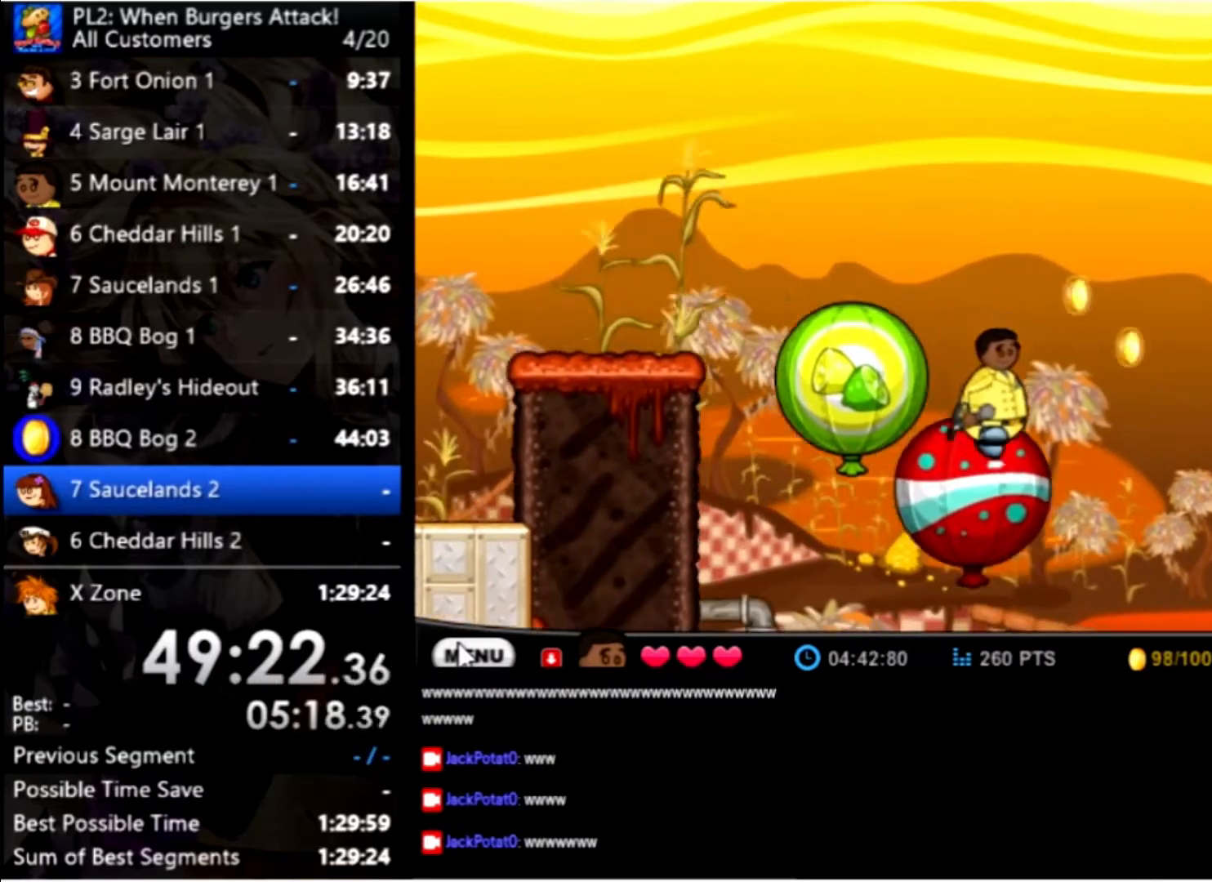
{"keys": [], "mouse": [], "events": []}
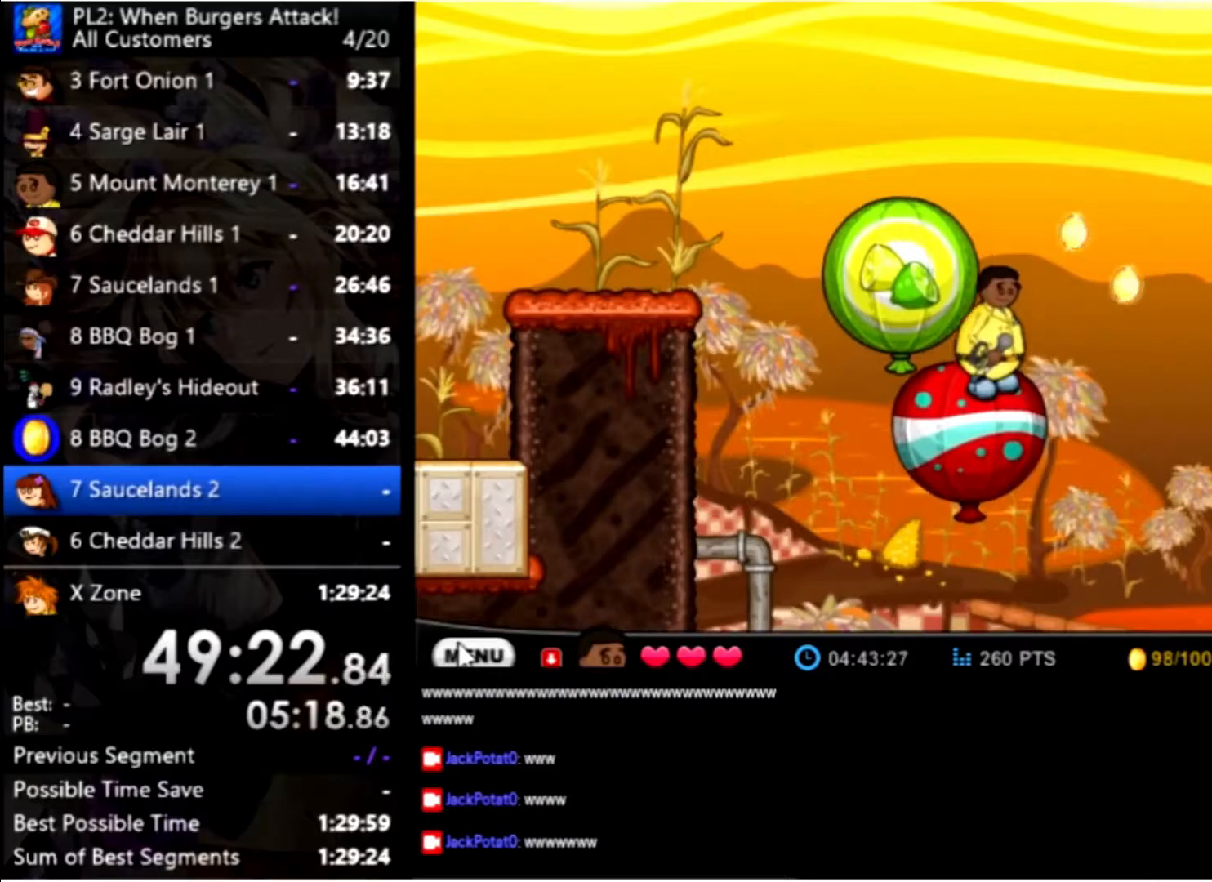
{"keys": [], "mouse": [], "events": []}
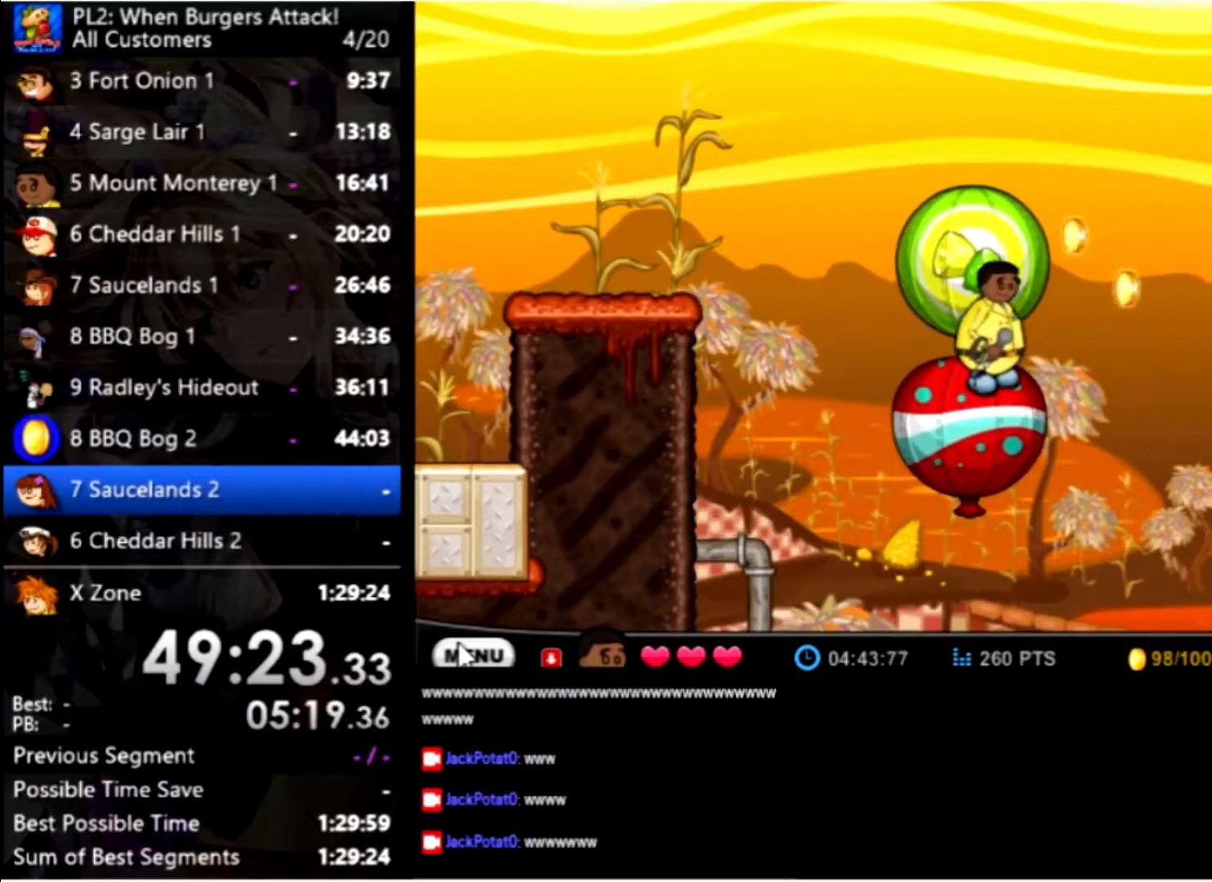
{"keys": ["right"], "mouse": [], "events": [[133, "up", "down"], [233, "up", "up"], [500, "right", "down"]]}
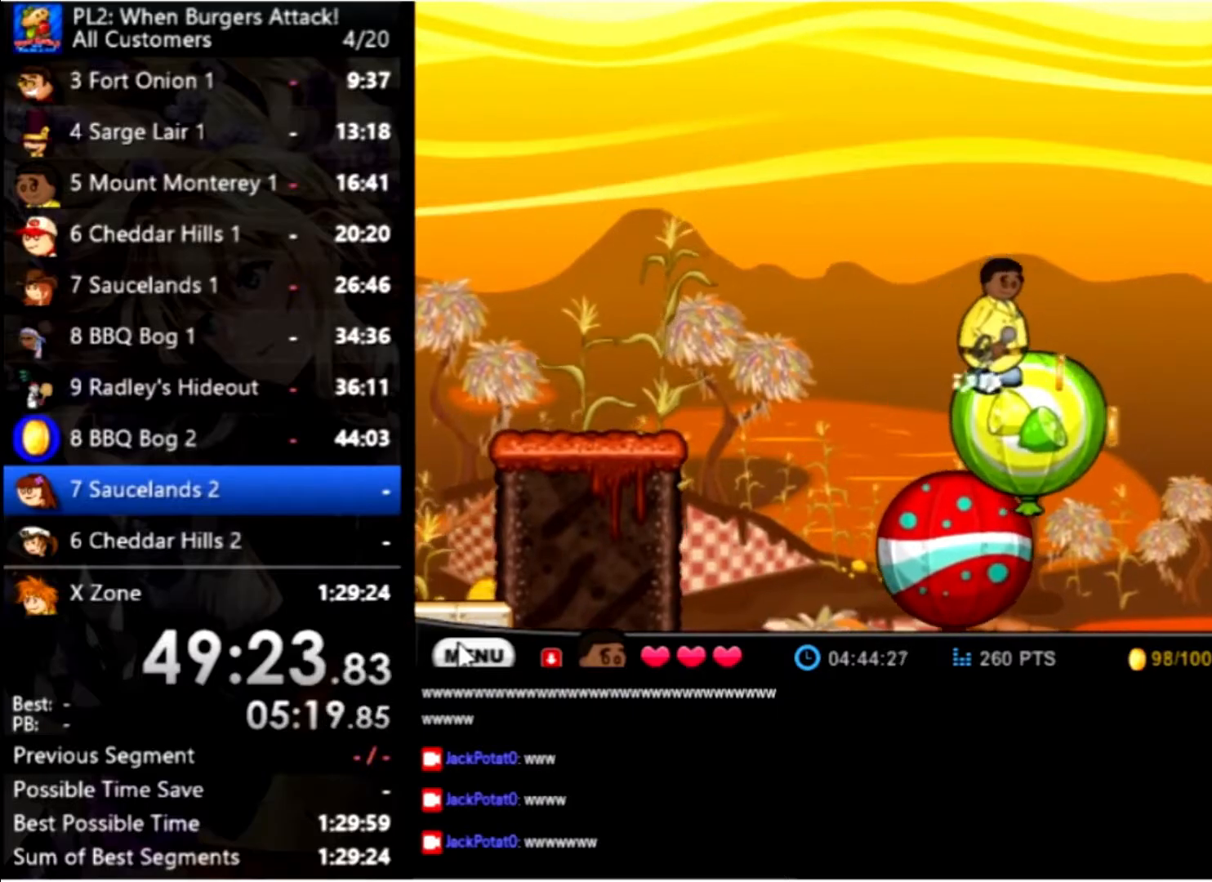
{"keys": [], "mouse": [], "events": [[166, "right", "up"]]}
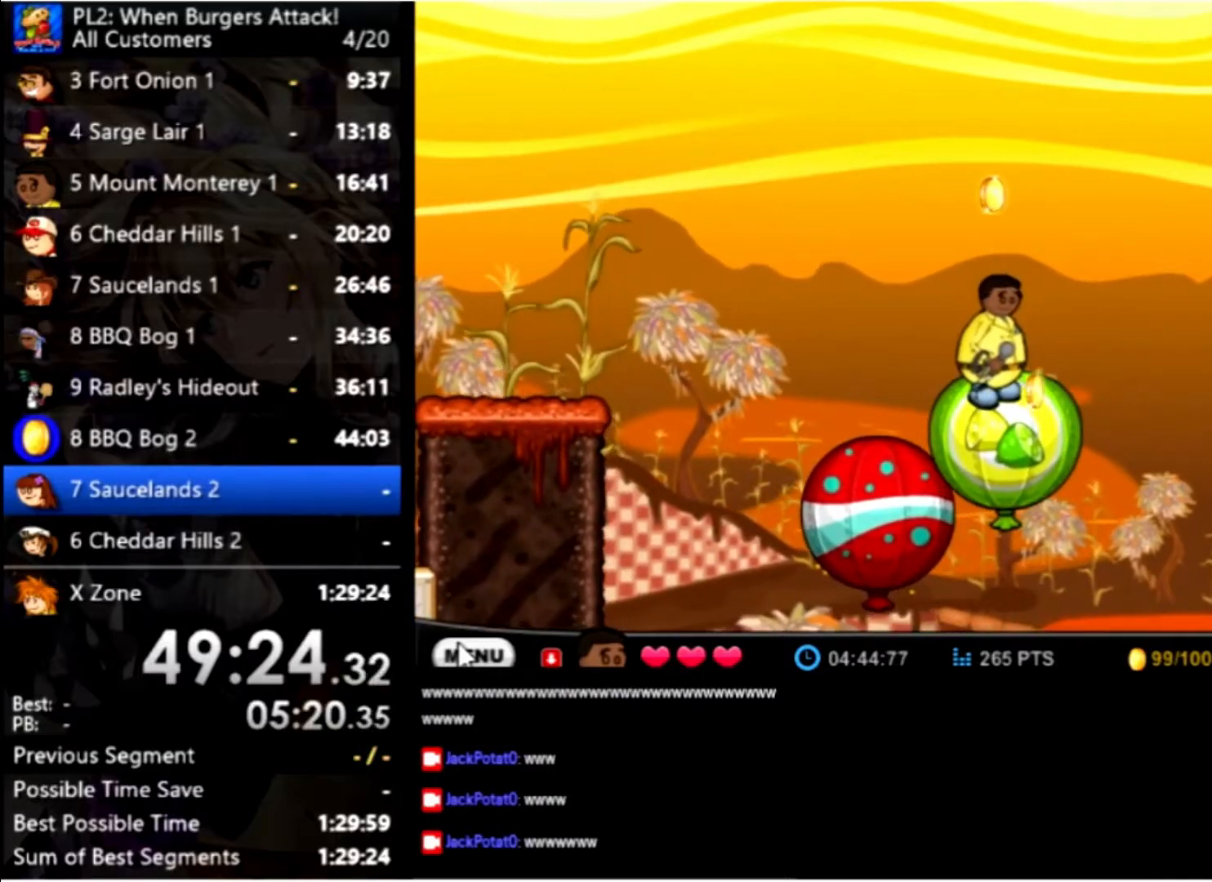
{"keys": [], "mouse": [], "events": []}
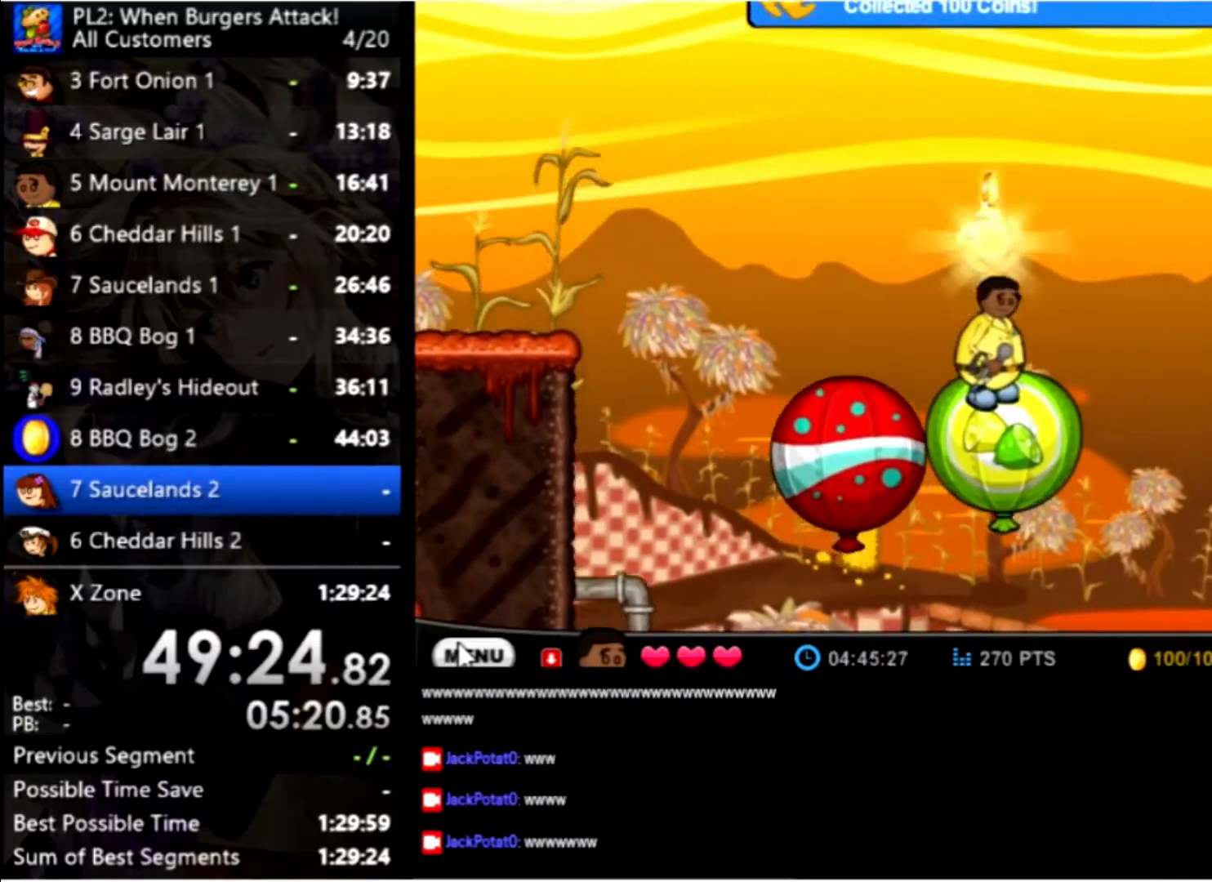
{"keys": [], "mouse": [], "events": [[100, "left", "down"], [100, "up", "down"], [133, "up", "up"], [200, "left", "up"]]}
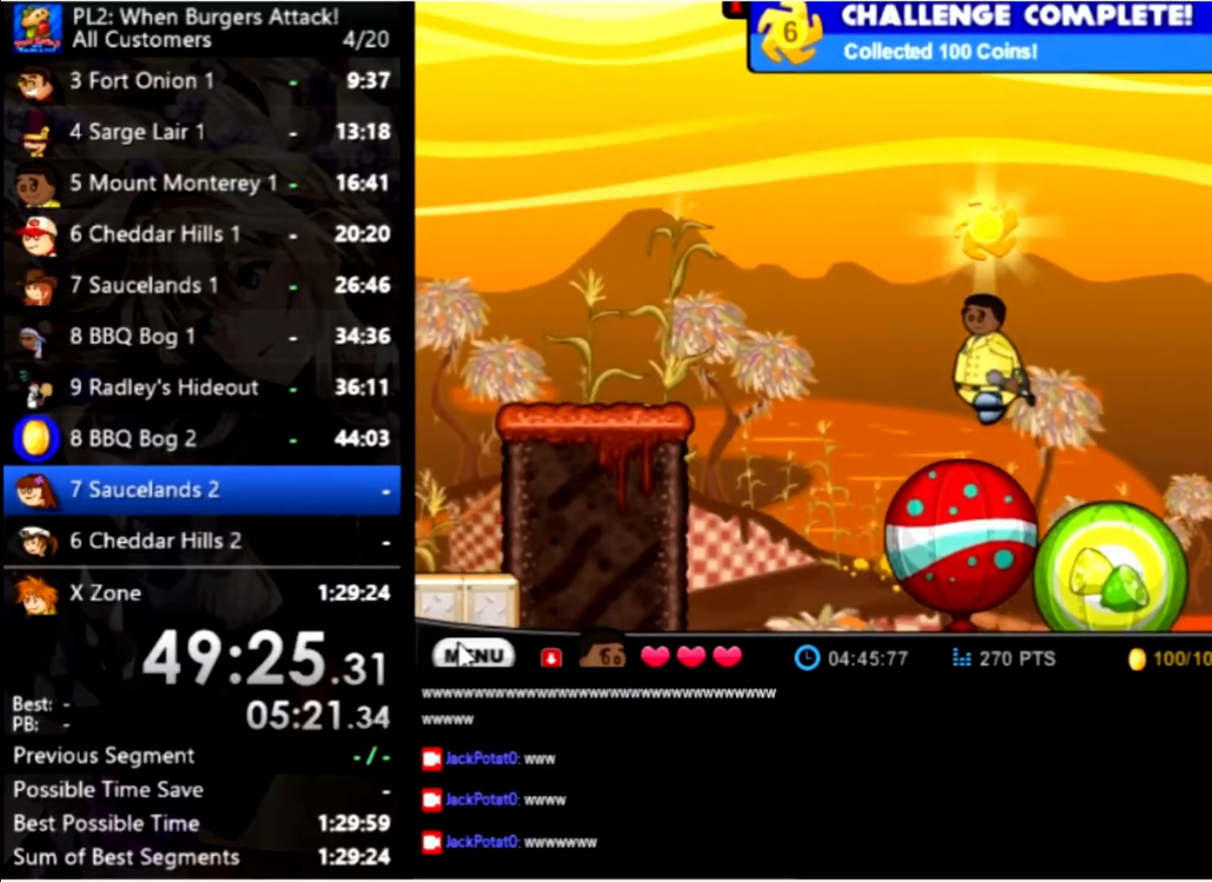
{"keys": ["left", "up"], "mouse": [], "events": [[66, "left", "down"], [333, "up", "down"]]}
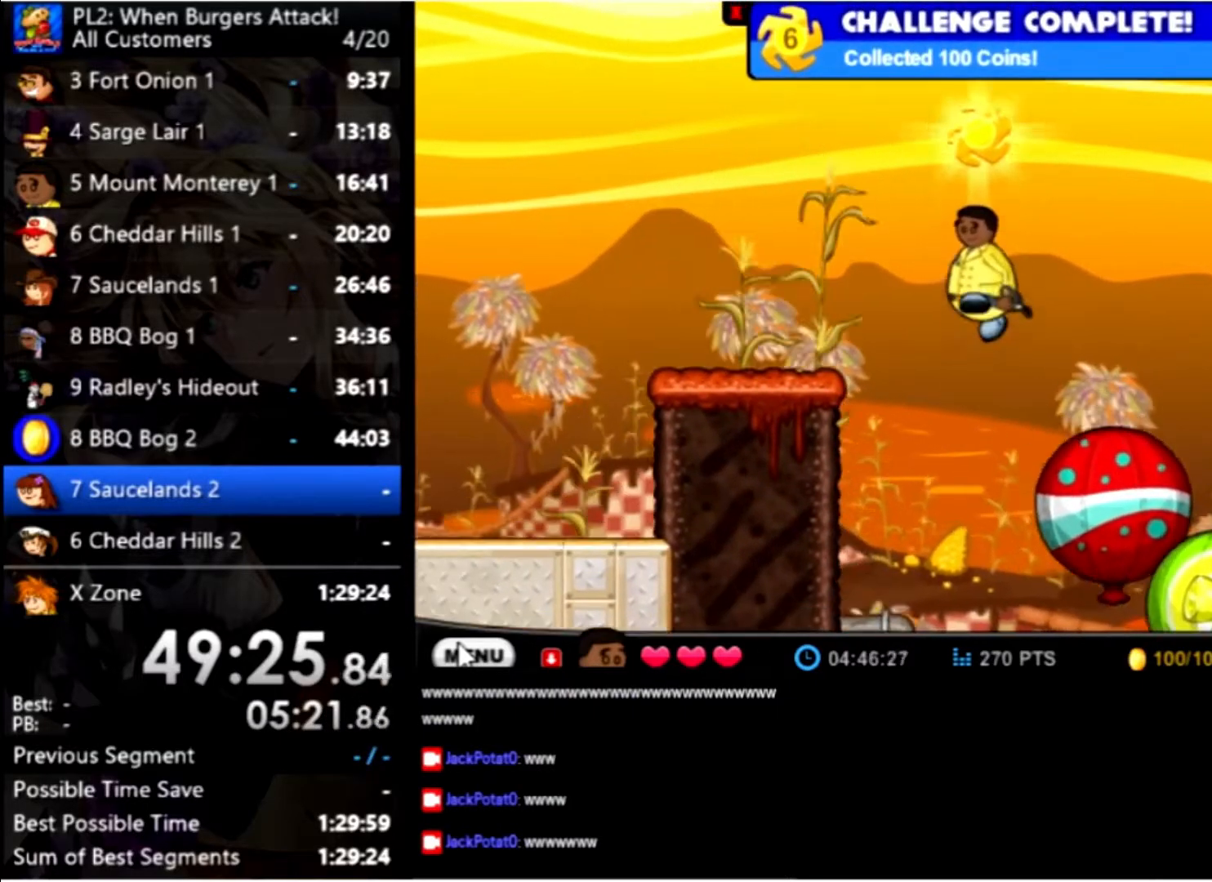
{"keys": ["left"], "mouse": [], "events": [[366, "up", "up"]]}
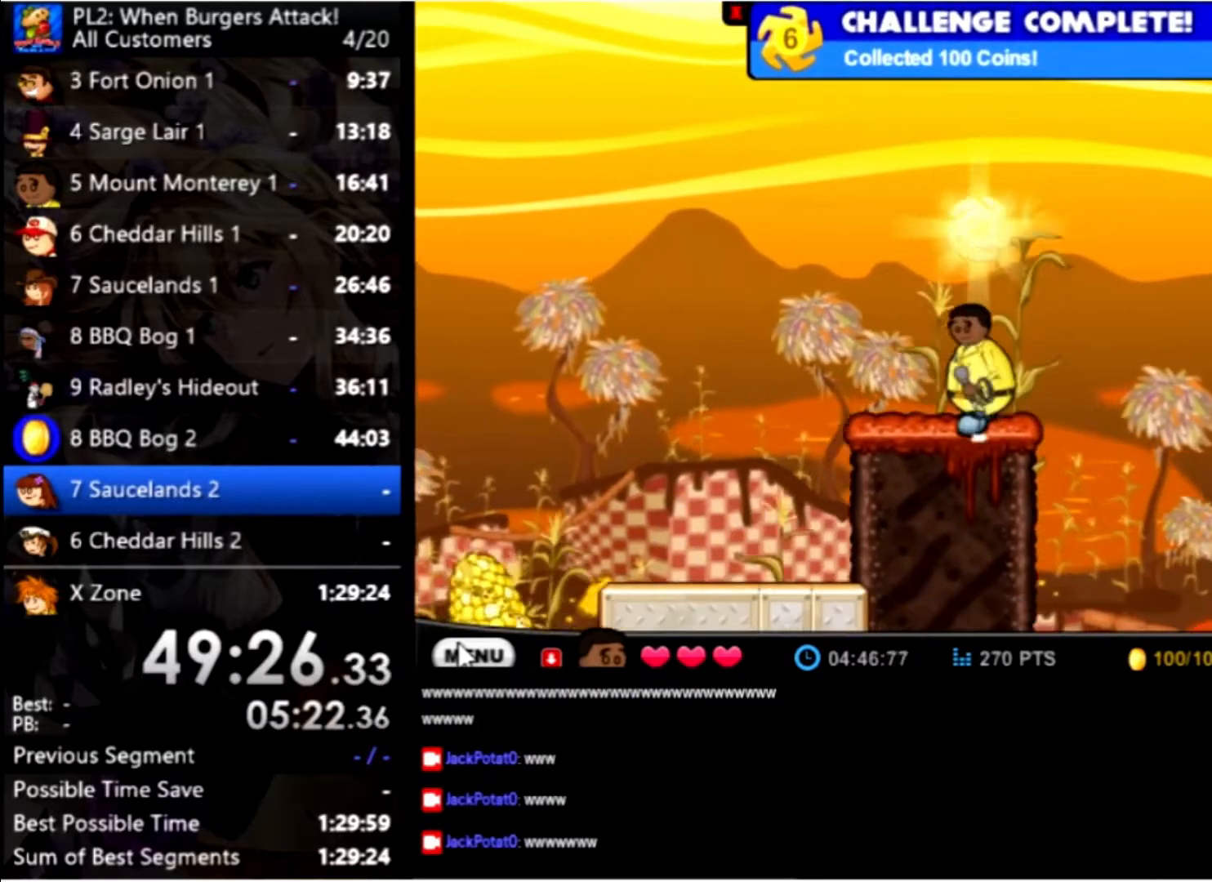
{"keys": ["left"], "mouse": [], "events": []}
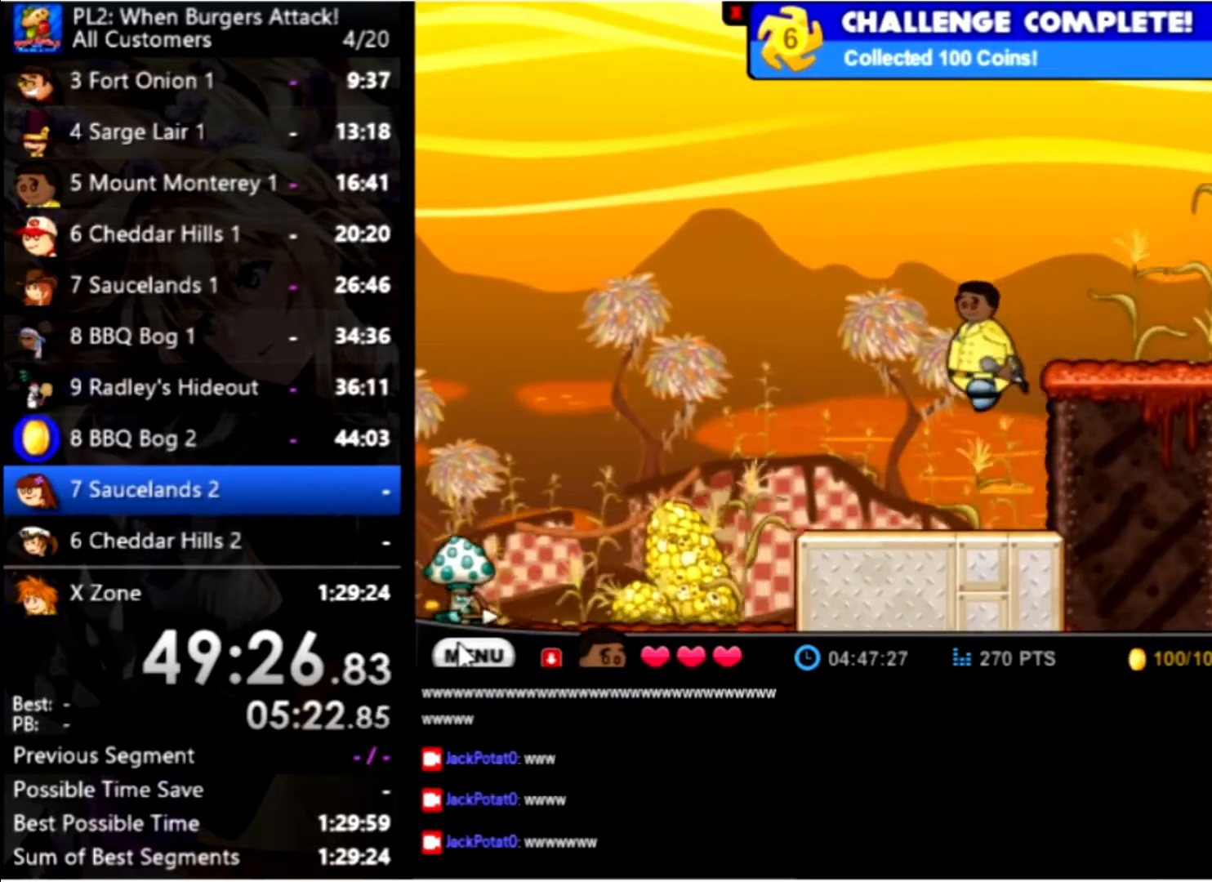
{"keys": ["left"], "mouse": [], "events": [[300, "up", "down"], [400, "up", "up"]]}
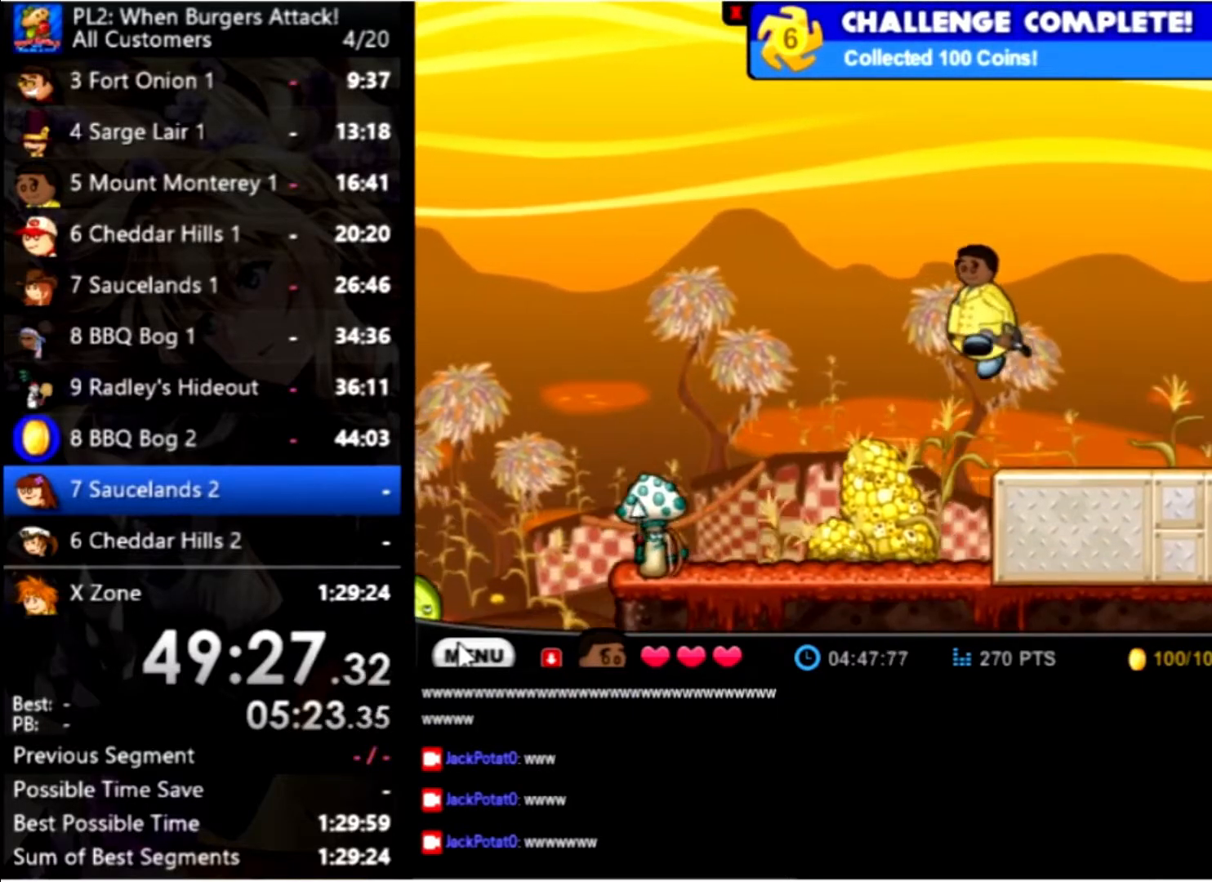
{"keys": ["left"], "mouse": [], "events": [[66, "left", "up"], [233, "space", "down"], [400, "space", "up"], [500, "left", "down"]]}
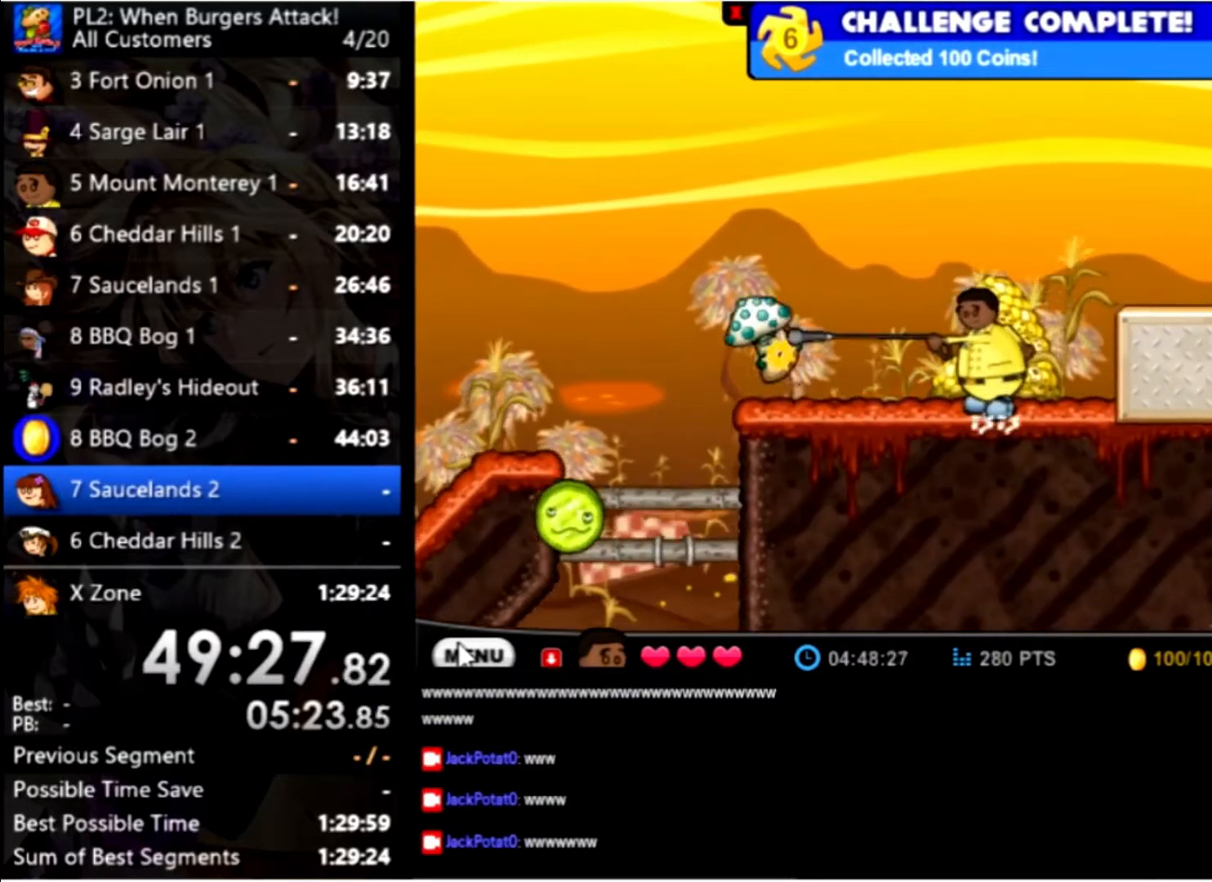
{"keys": ["left"], "mouse": [], "events": []}
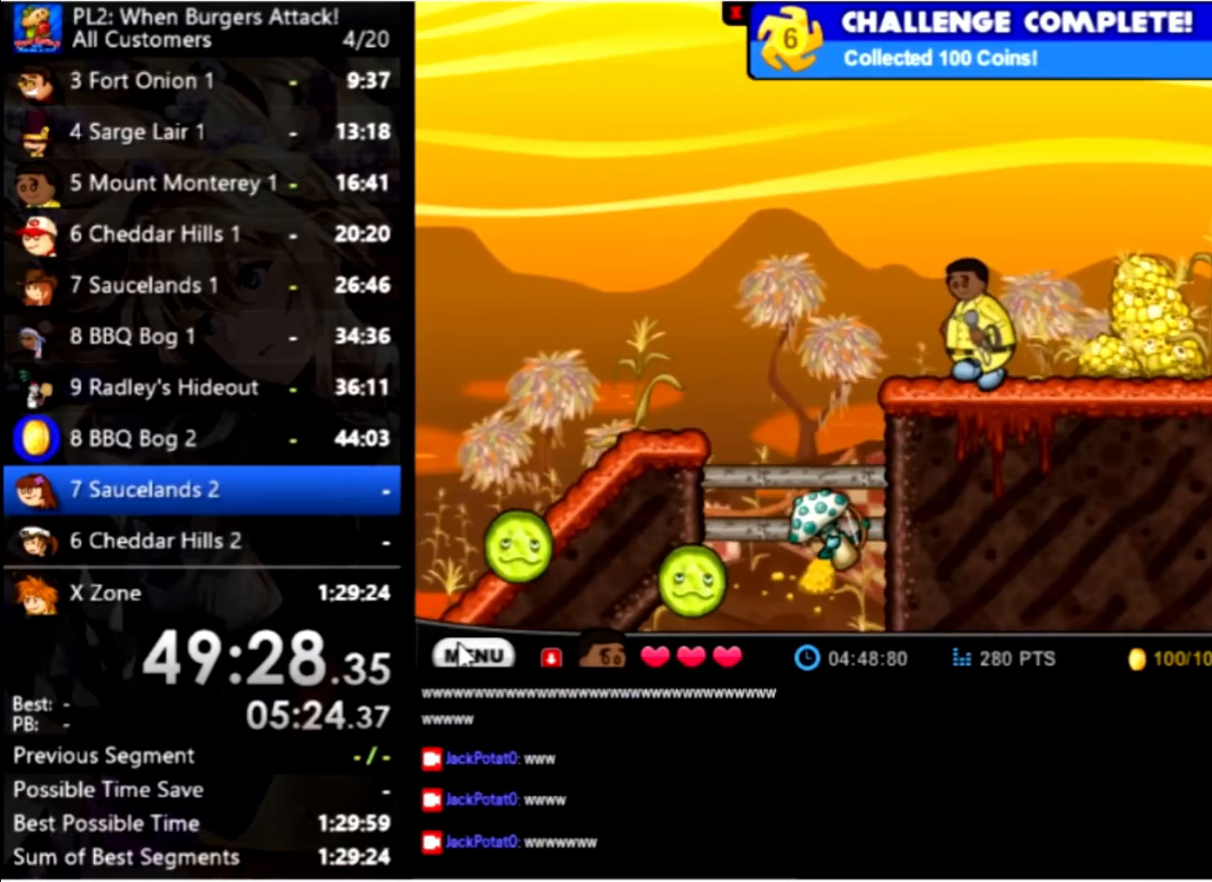
{"keys": ["left", "up"], "mouse": [], "events": [[233, "up", "down"]]}
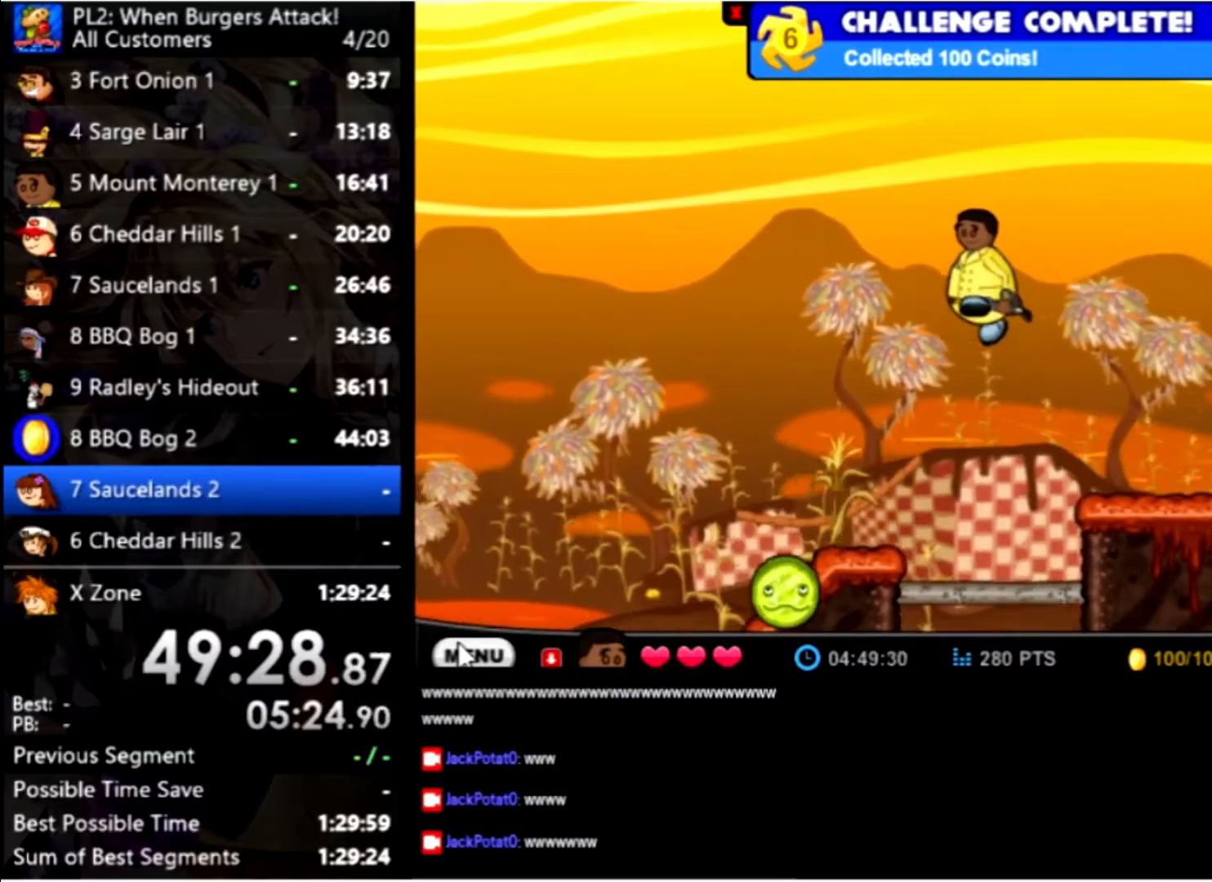
{"keys": ["left"], "mouse": [], "events": [[133, "up", "up"]]}
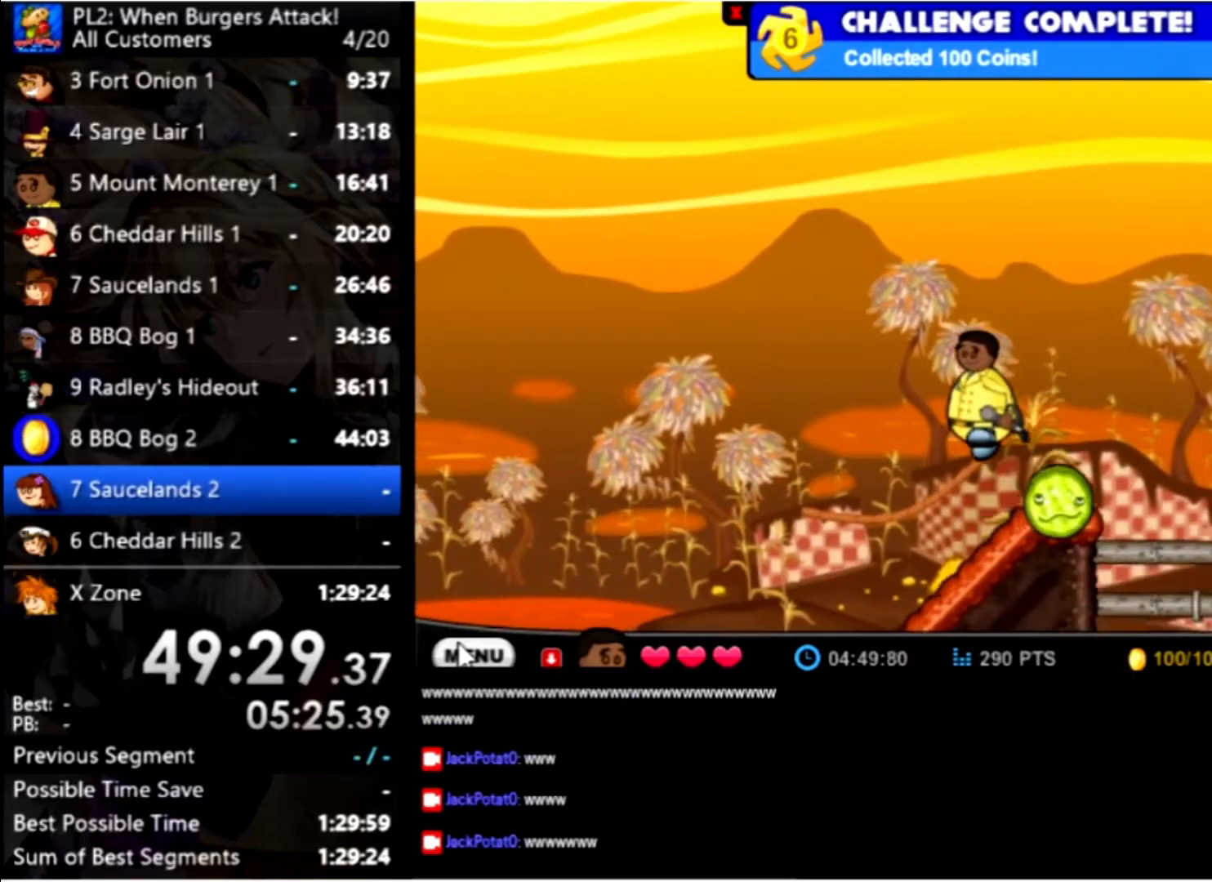
{"keys": ["left", "up"], "mouse": [], "events": [[400, "up", "down"]]}
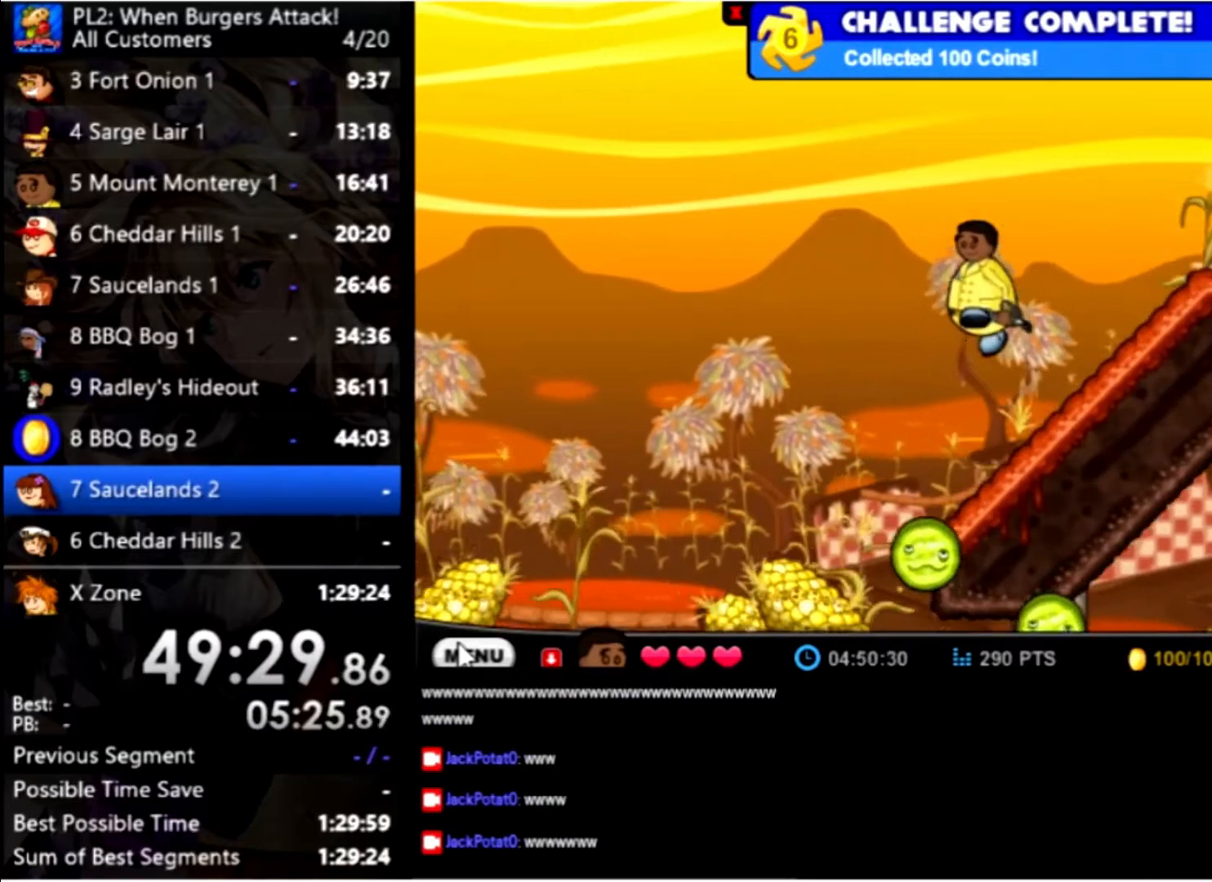
{"keys": ["left"], "mouse": [], "events": [[66, "up", "up"]]}
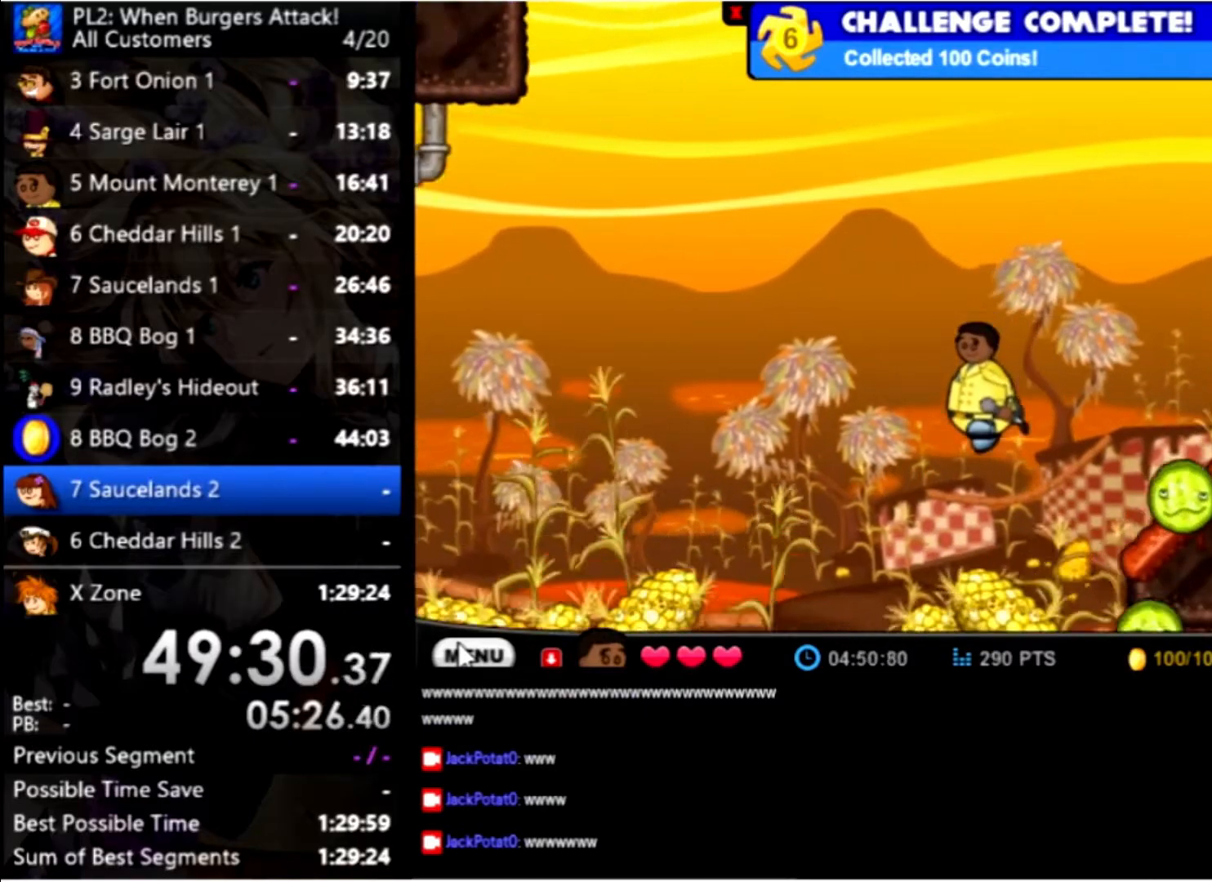
{"keys": ["left"], "mouse": [], "events": []}
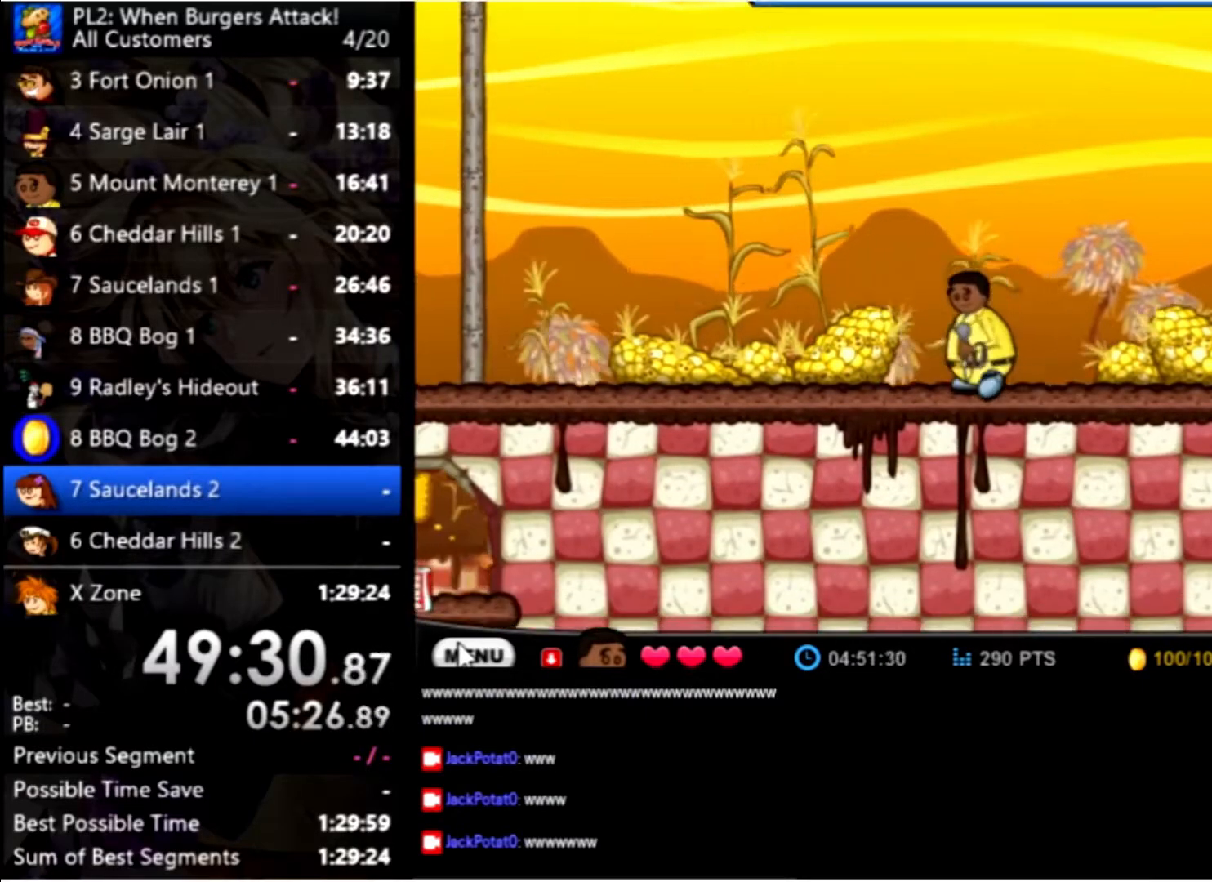
{"keys": ["left"], "mouse": [], "events": []}